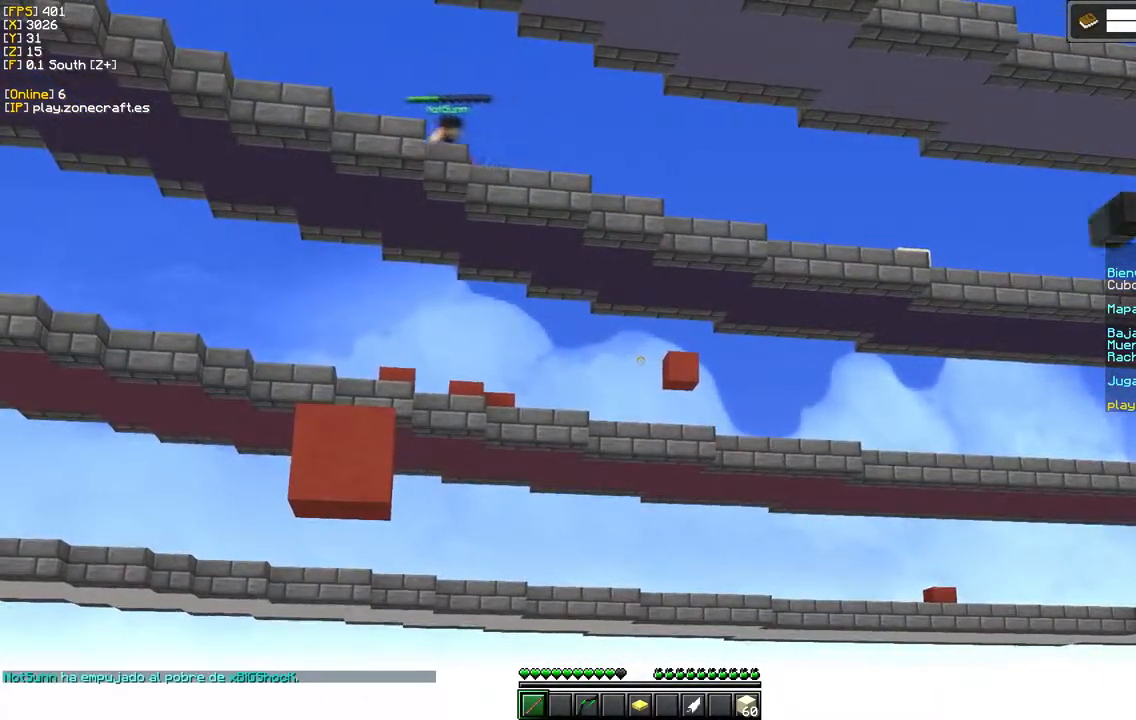
Gameplay with keyboard and mouse; each line is a JSON object with the keys and mouse buttons held at the frame after it. "events" lists presses ("down") and releases ("up") of "a", "d", "s", "mouse_left" and "mouse_right" between this image and that frame as [ms after this image, input, new state], when the widget could be followed in between. "mouse_left", "mouse_right" = the "left", "right" buttons of the "mouse" list. No other keys are recorded. Fast repeated clicks can show as one long hold. Mouse movement is not recorded.
{"keys": [], "mouse": ["right"], "events": [[350, "mouse_right", "down"]]}
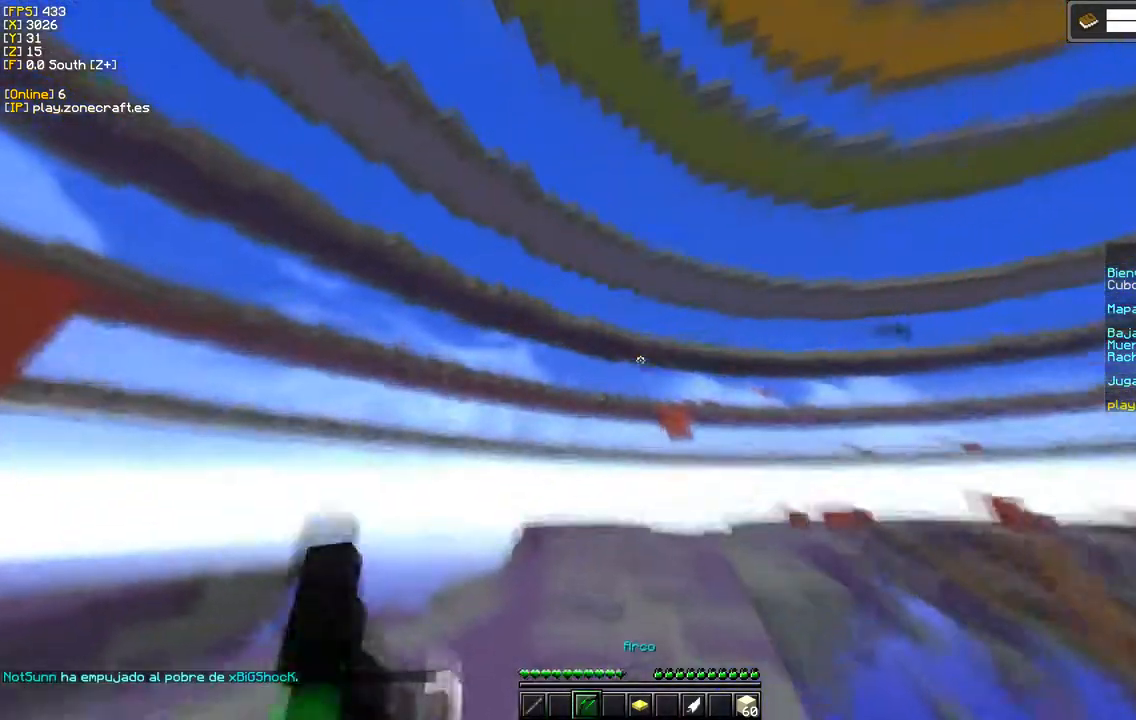
{"keys": [], "mouse": ["right"], "events": []}
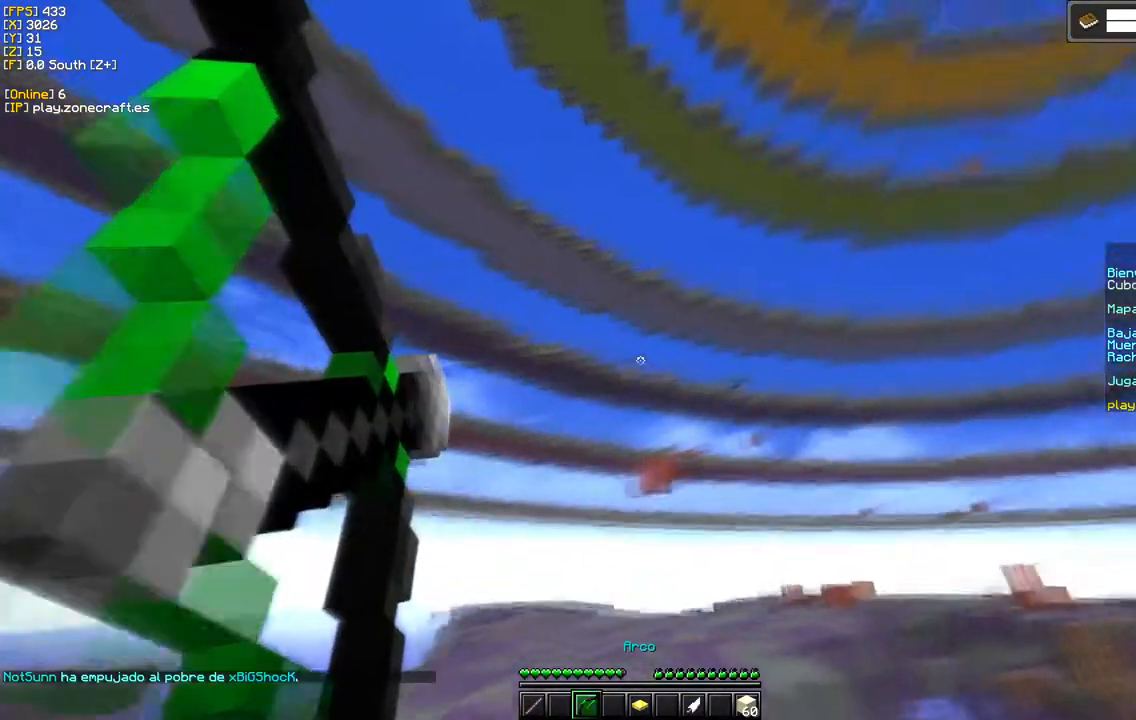
{"keys": [], "mouse": ["right"], "events": []}
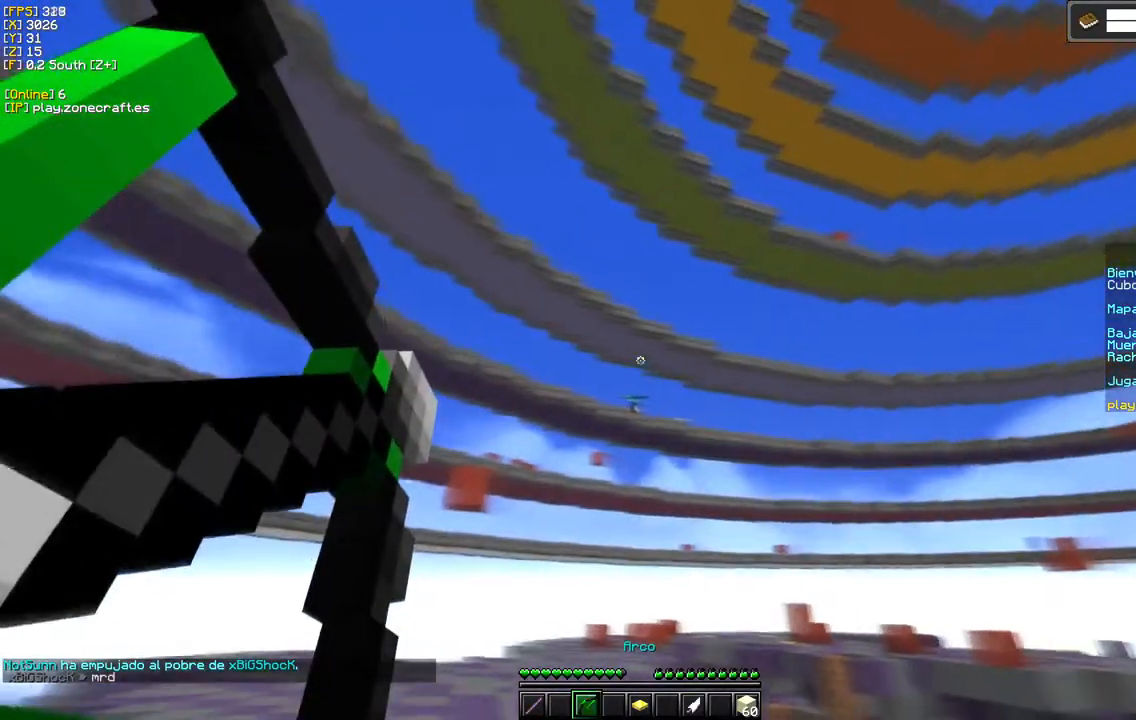
{"keys": [], "mouse": ["right"], "events": []}
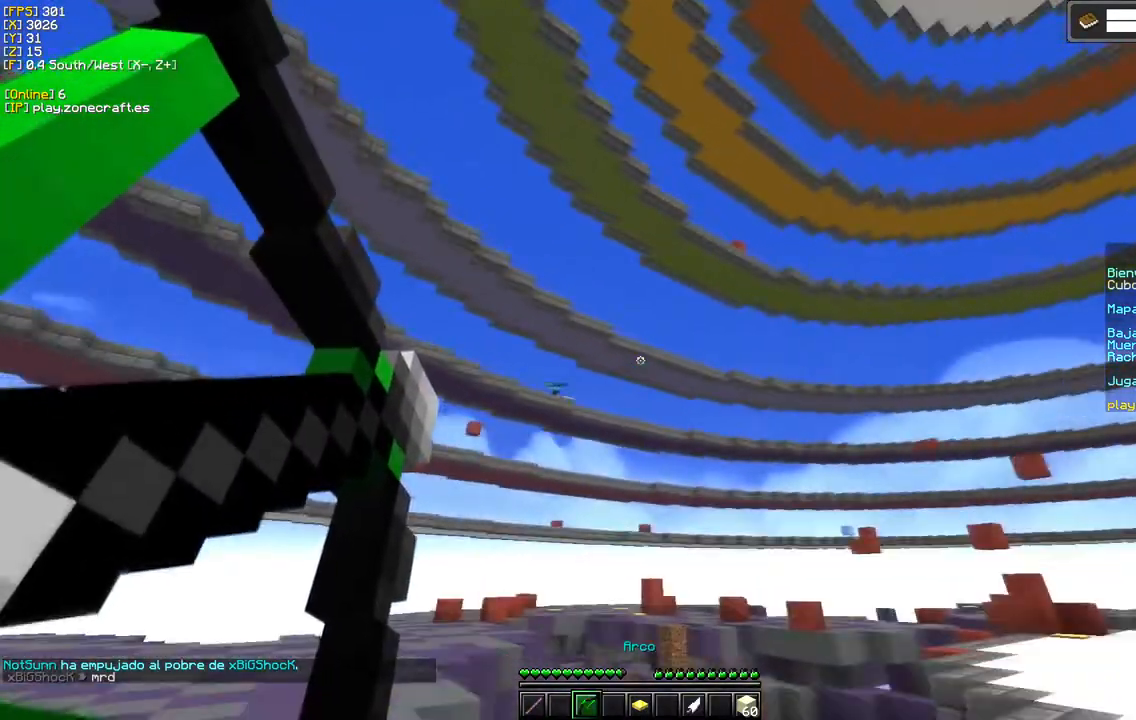
{"keys": [], "mouse": [], "events": [[233, "mouse_right", "up"]]}
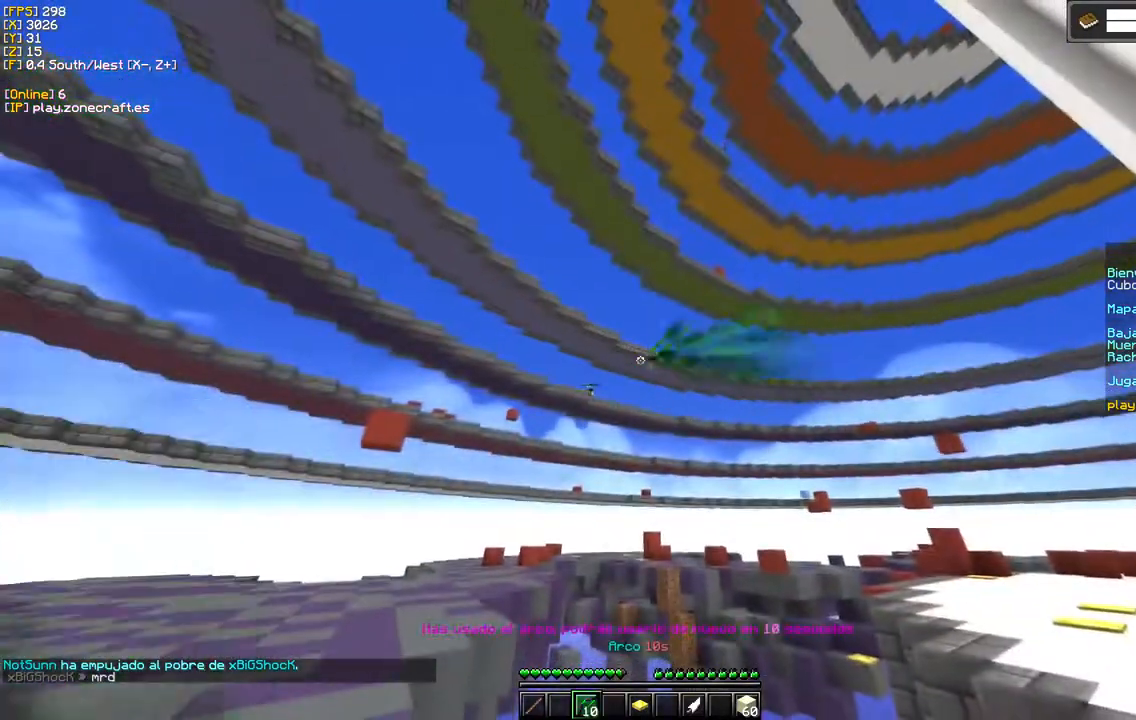
{"keys": [], "mouse": [], "events": []}
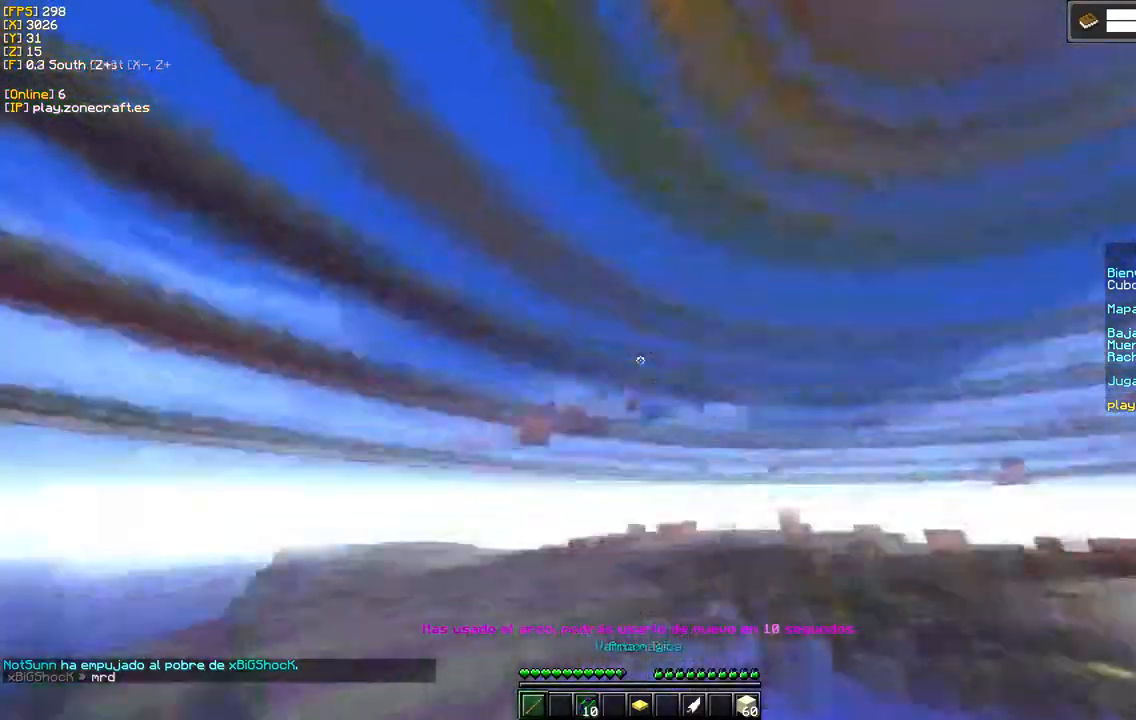
{"keys": [], "mouse": [], "events": []}
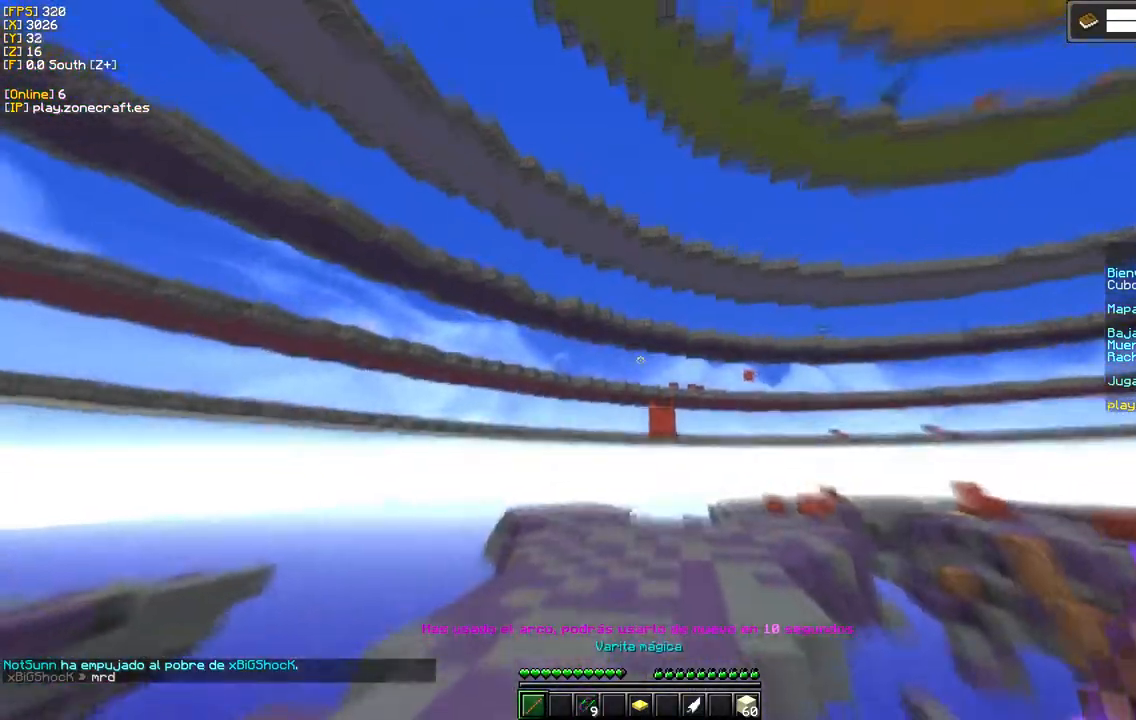
{"keys": [], "mouse": [], "events": []}
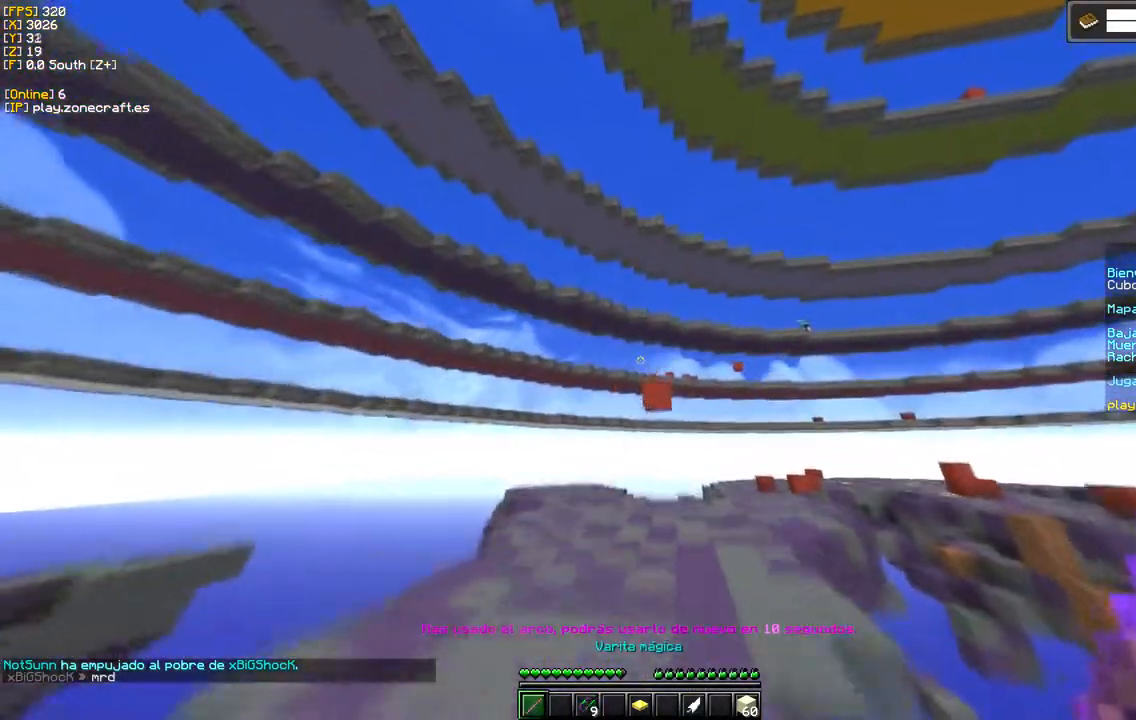
{"keys": ["a"], "mouse": [], "events": [[267, "a", "down"]]}
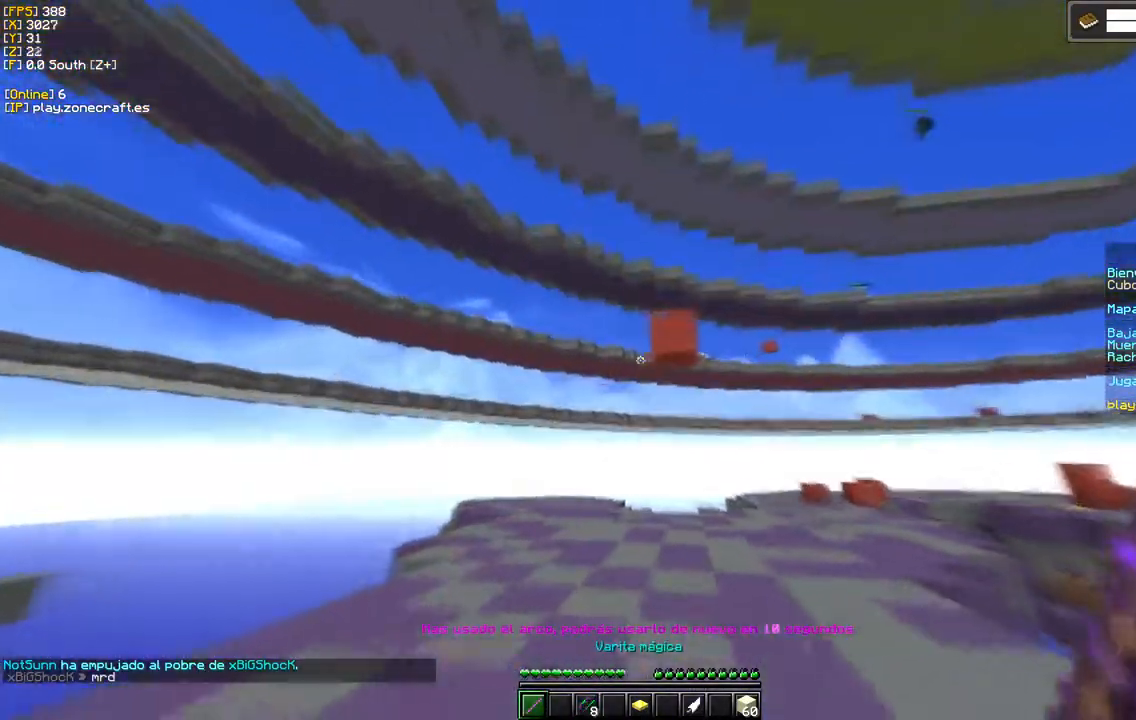
{"keys": ["a"], "mouse": [], "events": []}
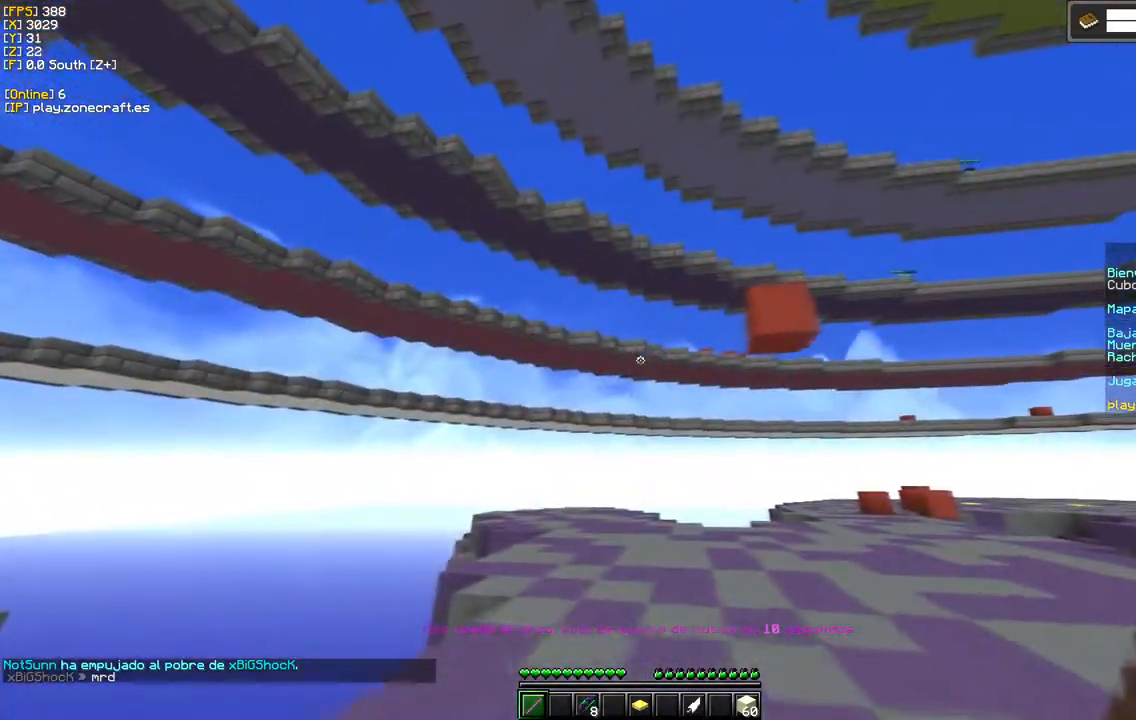
{"keys": [], "mouse": [], "events": [[83, "a", "up"]]}
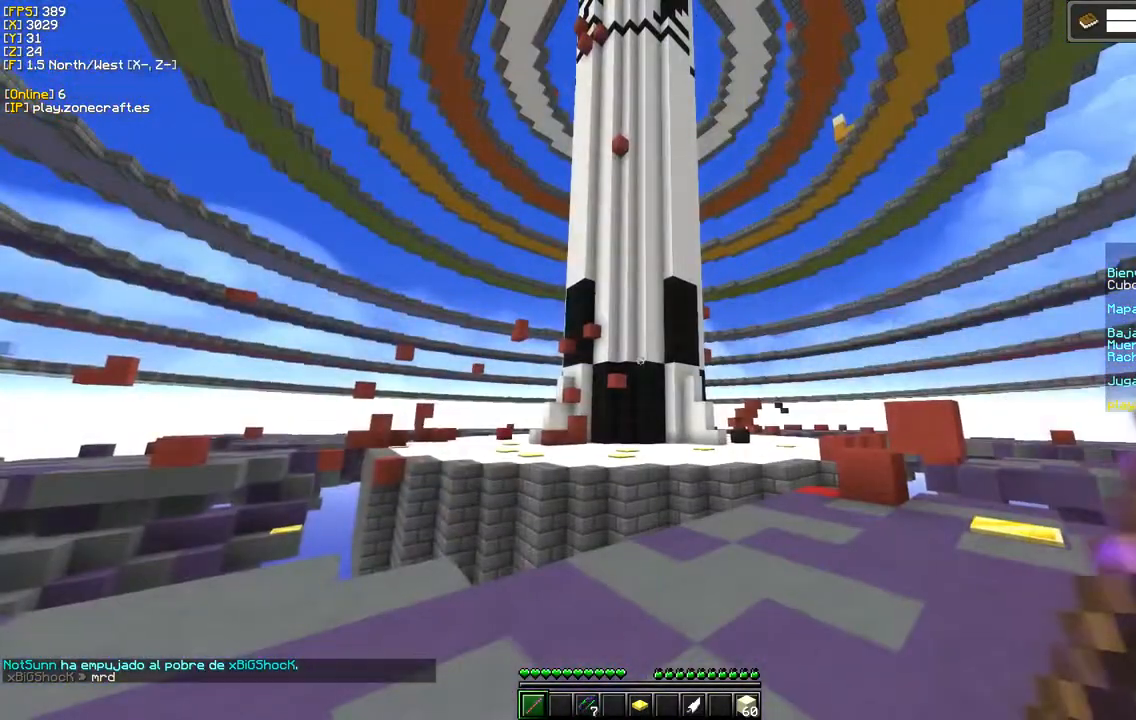
{"keys": ["a"], "mouse": [], "events": [[133, "s", "down"], [200, "a", "down"], [367, "s", "up"]]}
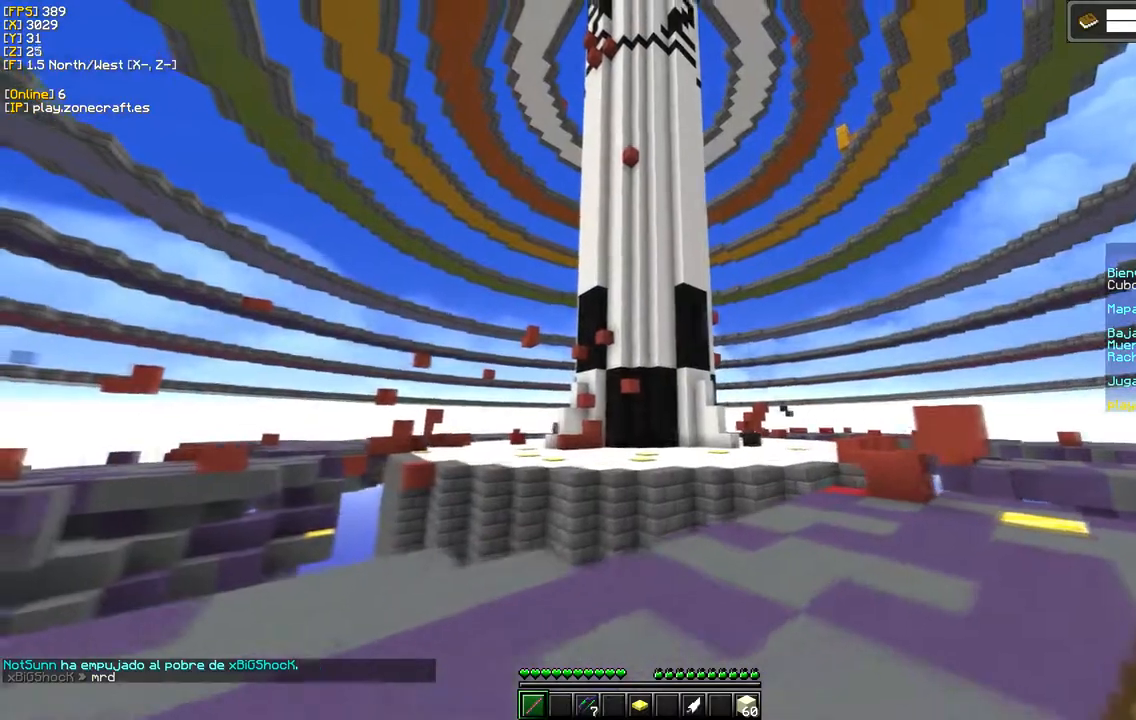
{"keys": ["s"], "mouse": [], "events": [[333, "s", "down"], [433, "a", "up"]]}
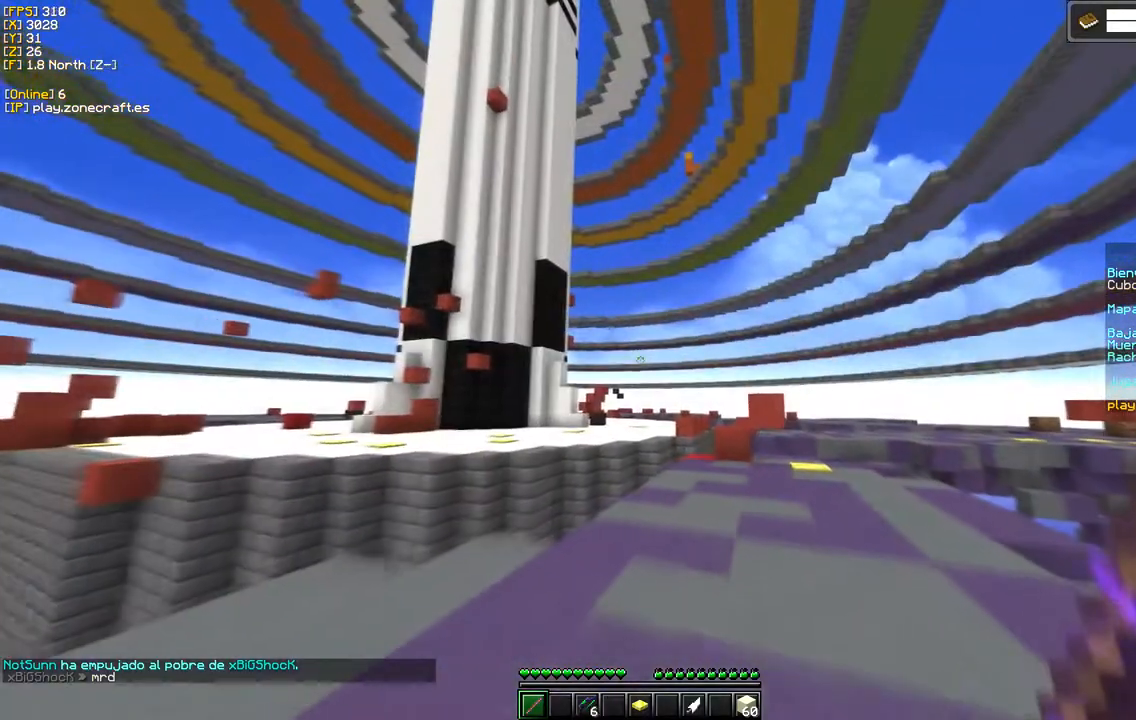
{"keys": ["d"], "mouse": [], "events": [[100, "s", "up"], [150, "d", "down"]]}
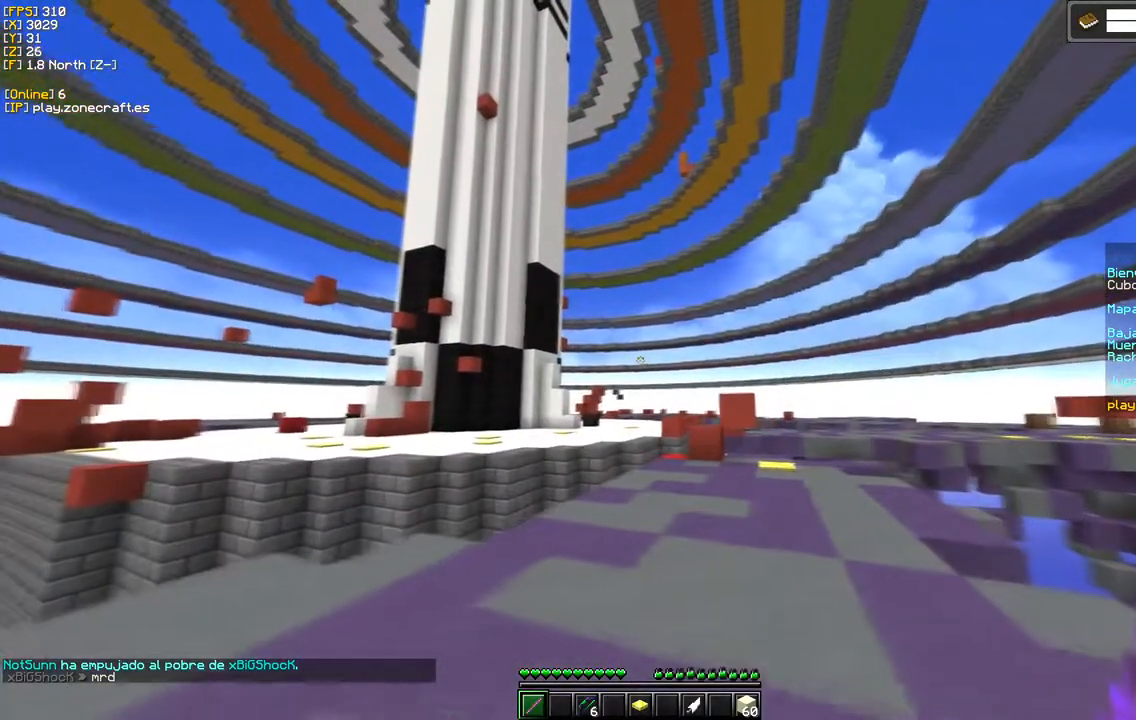
{"keys": [], "mouse": [], "events": [[267, "d", "up"]]}
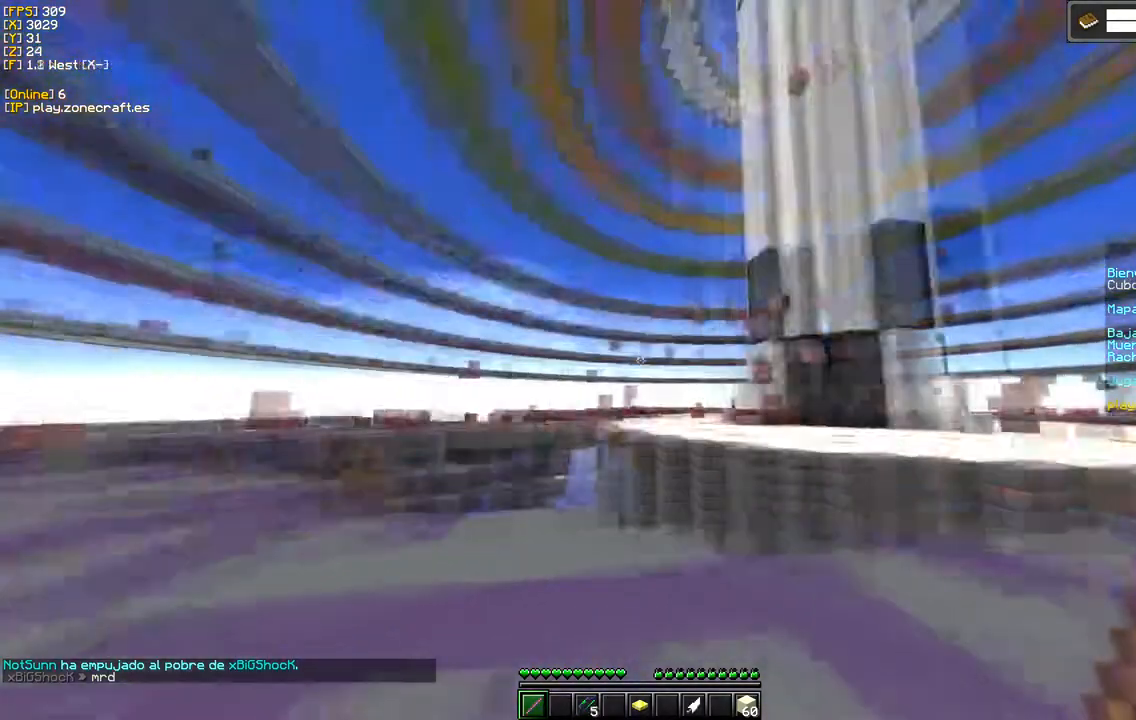
{"keys": [], "mouse": [], "events": []}
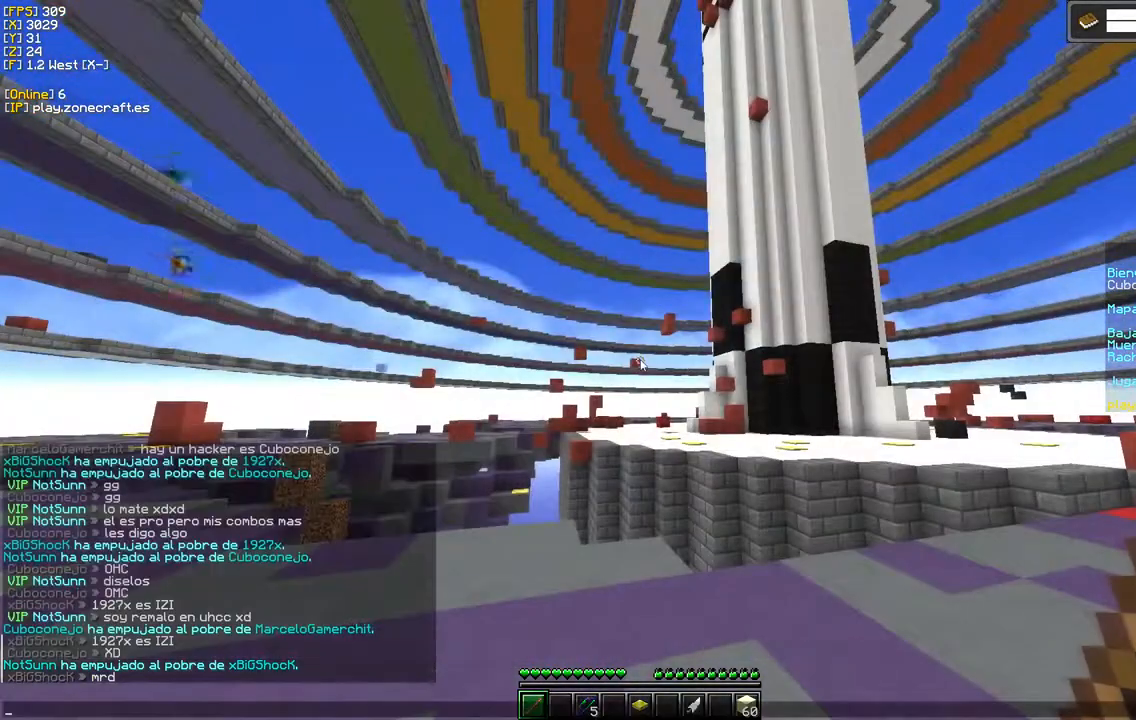
{"keys": [], "mouse": [], "events": []}
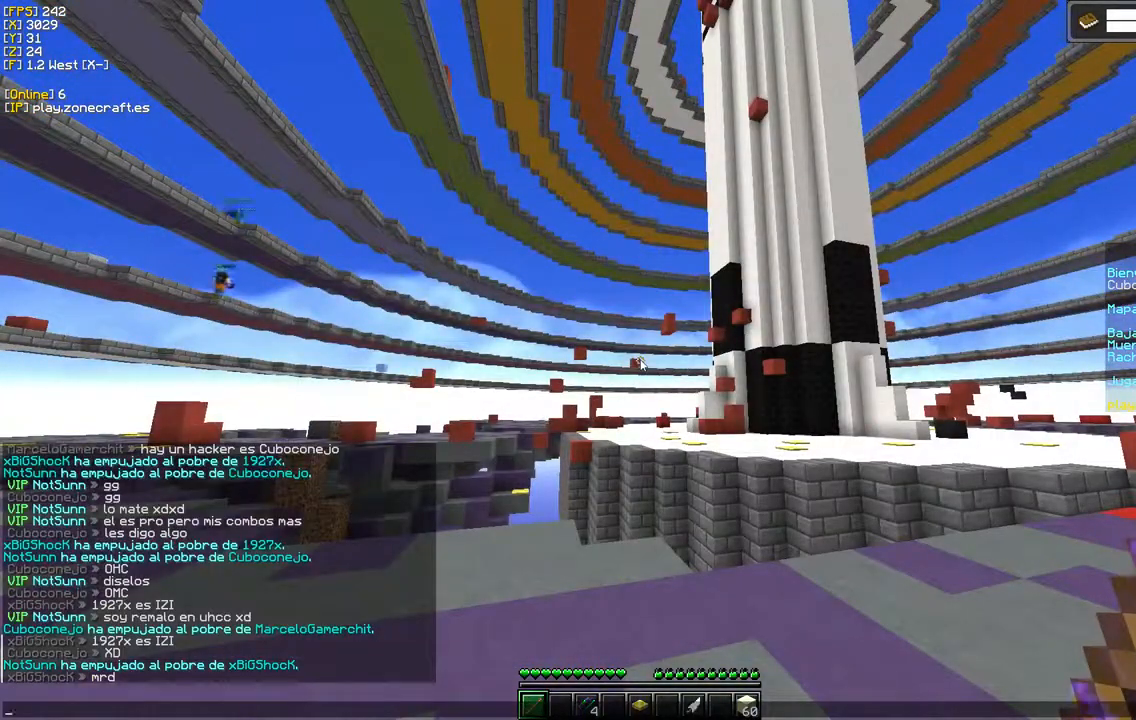
{"keys": [], "mouse": [], "events": []}
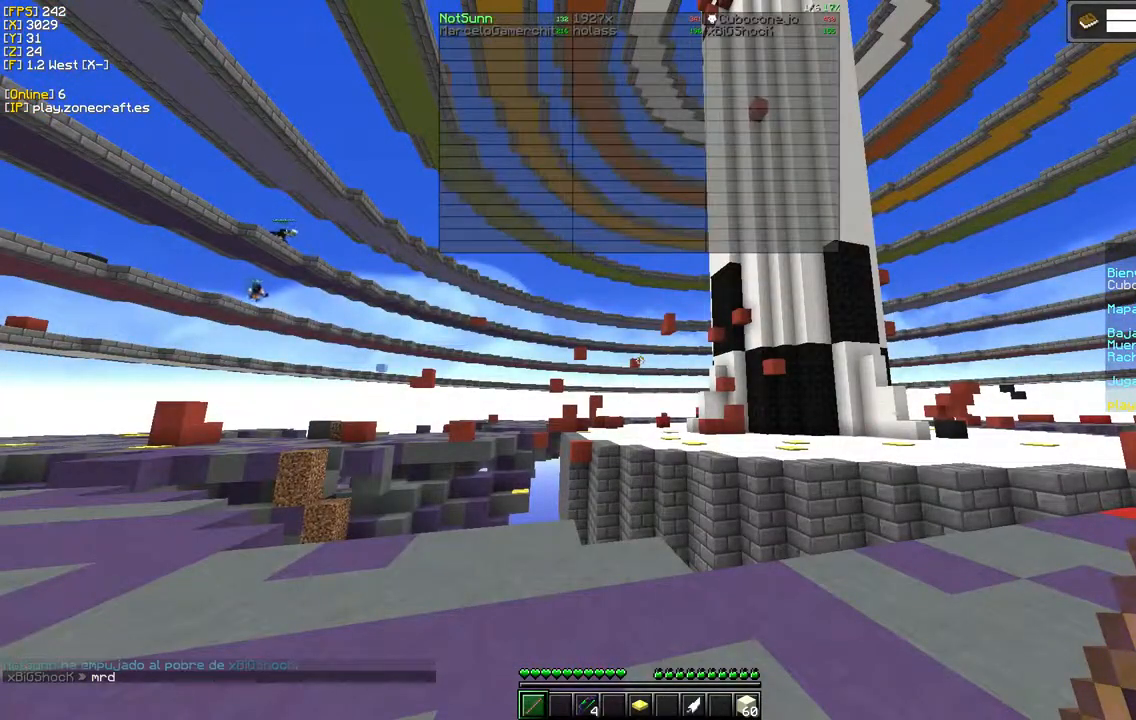
{"keys": [], "mouse": [], "events": []}
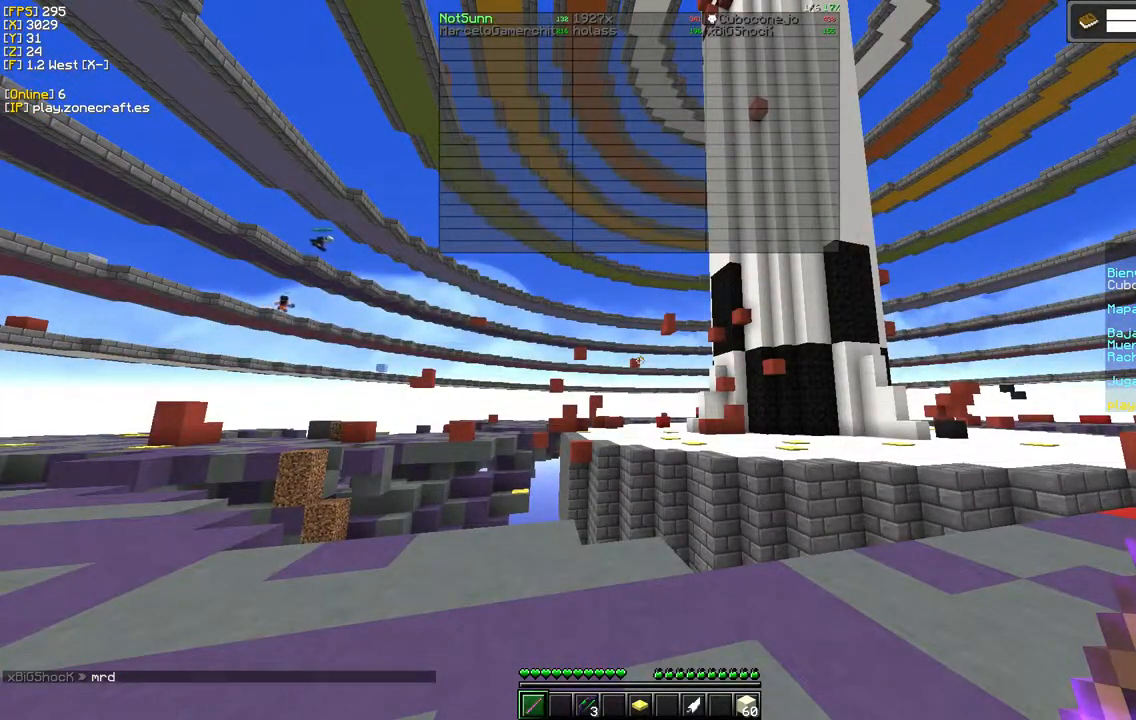
{"keys": [], "mouse": [], "events": []}
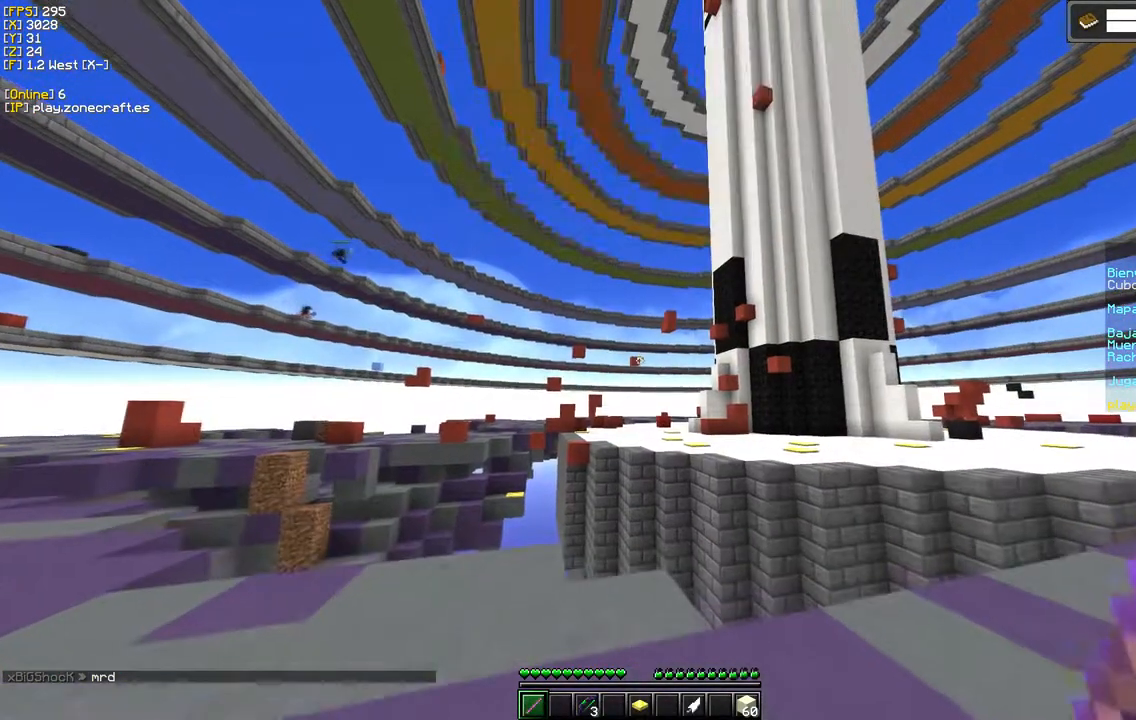
{"keys": [], "mouse": [], "events": []}
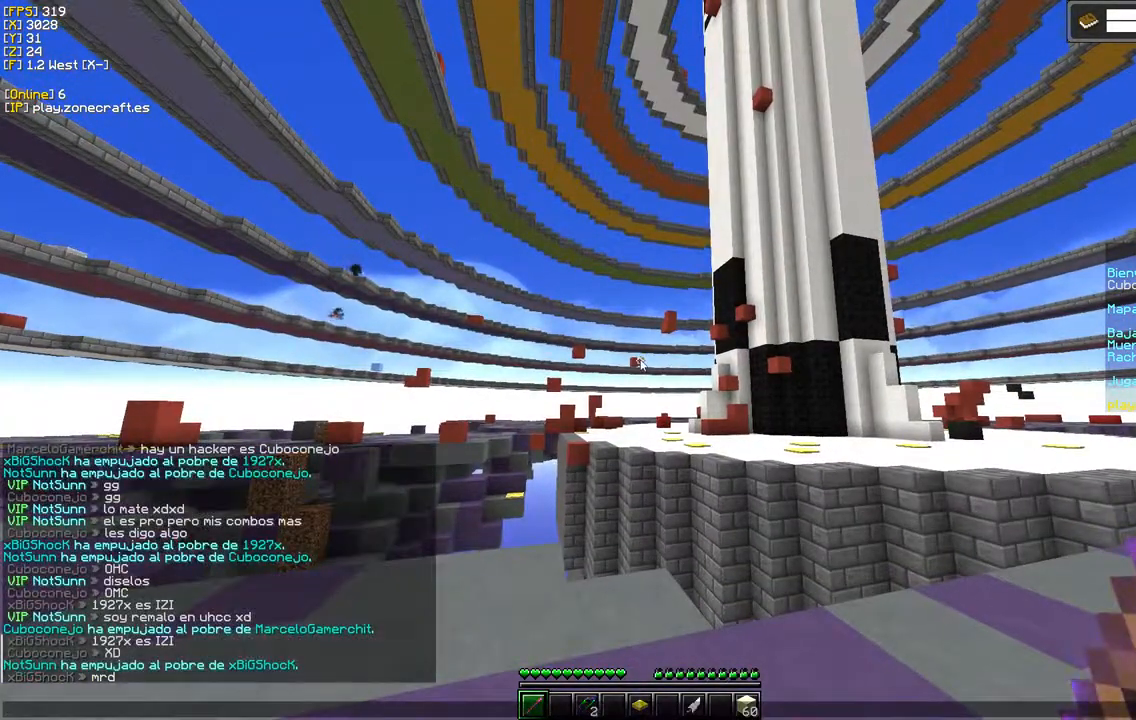
{"keys": [], "mouse": [], "events": [[67, "s", "down"], [217, "s", "up"]]}